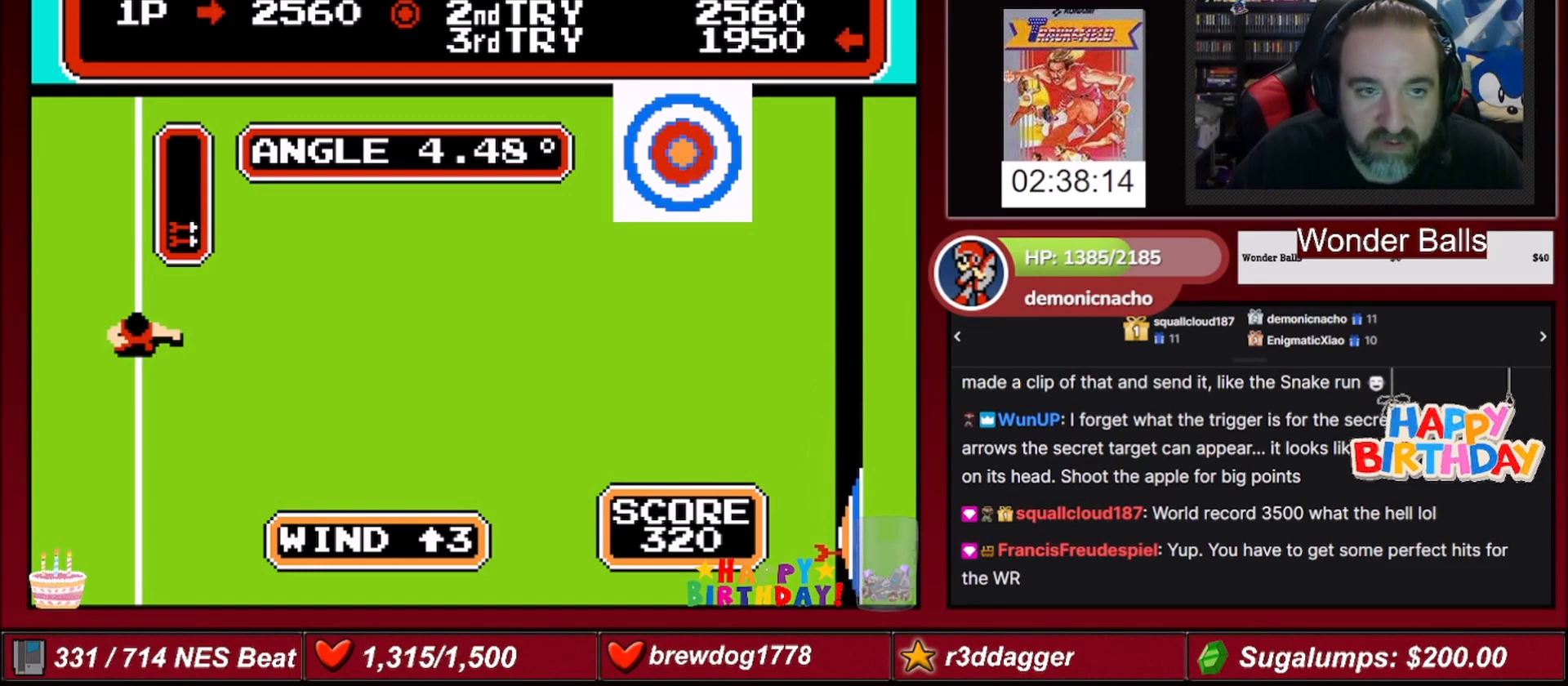
Gameplay with a controller (Nintendo layout); each line is a JSON object with the inputs held at the frame after it. "events" lists button and stick changes between this image and that frame as [ms after this image, input, new state], when the widget could be followed in between. Not read: L3 R3.
{"buttons": [], "events": []}
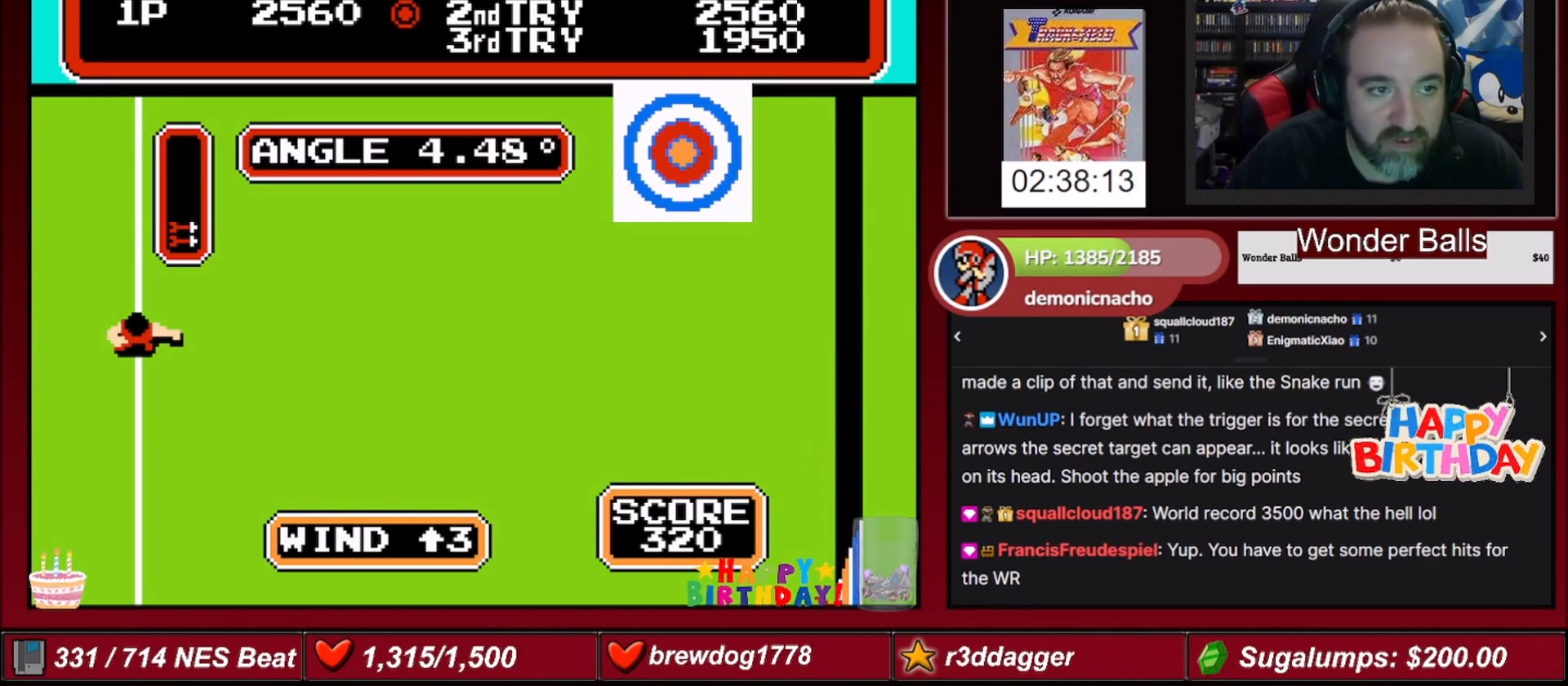
{"buttons": [], "events": []}
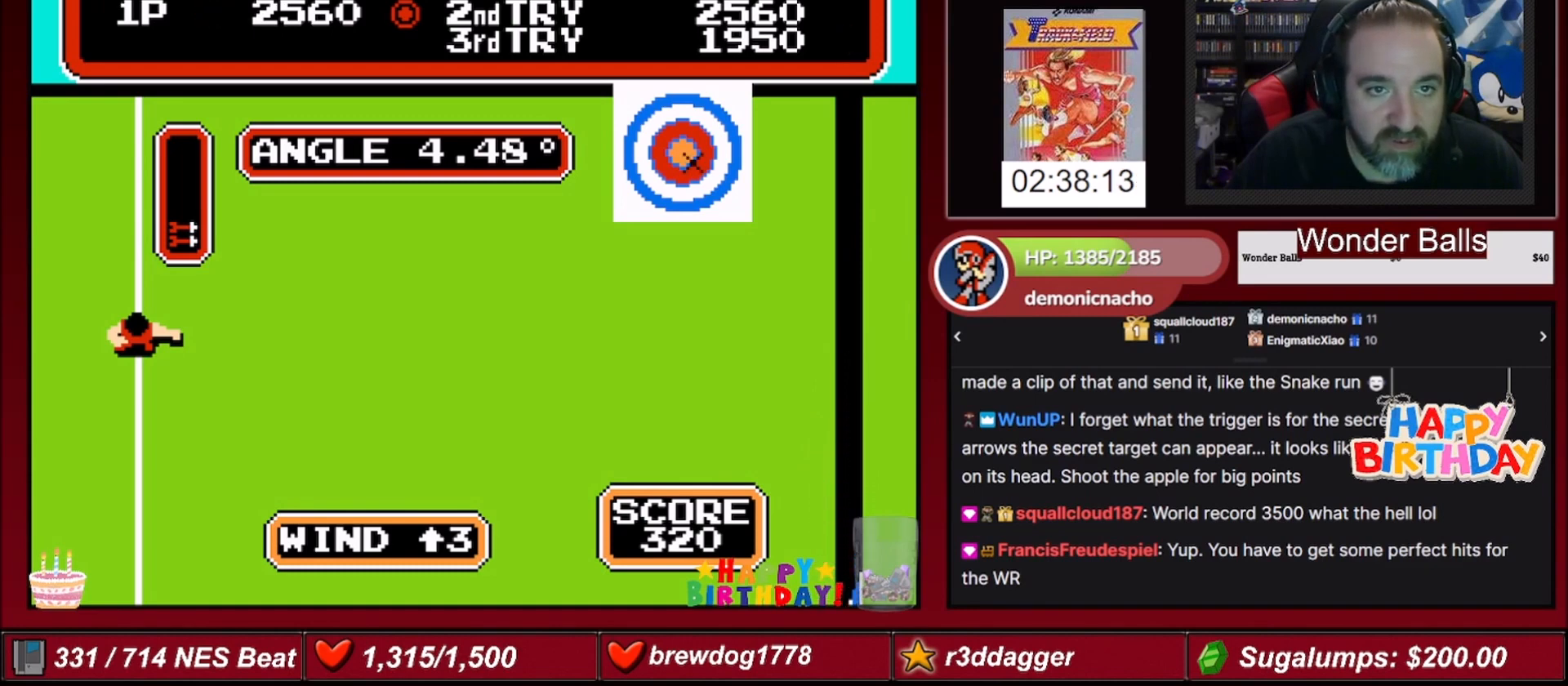
{"buttons": [], "events": []}
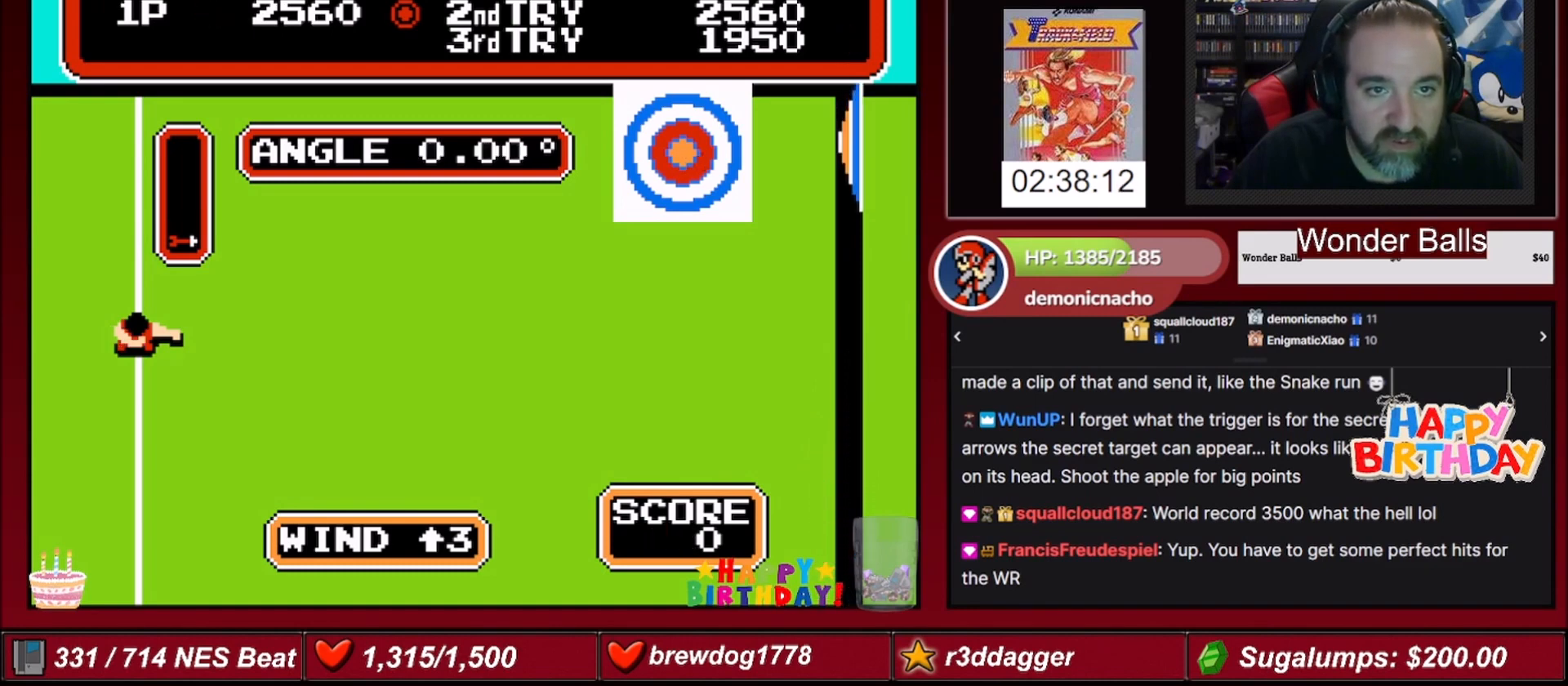
{"buttons": [], "events": []}
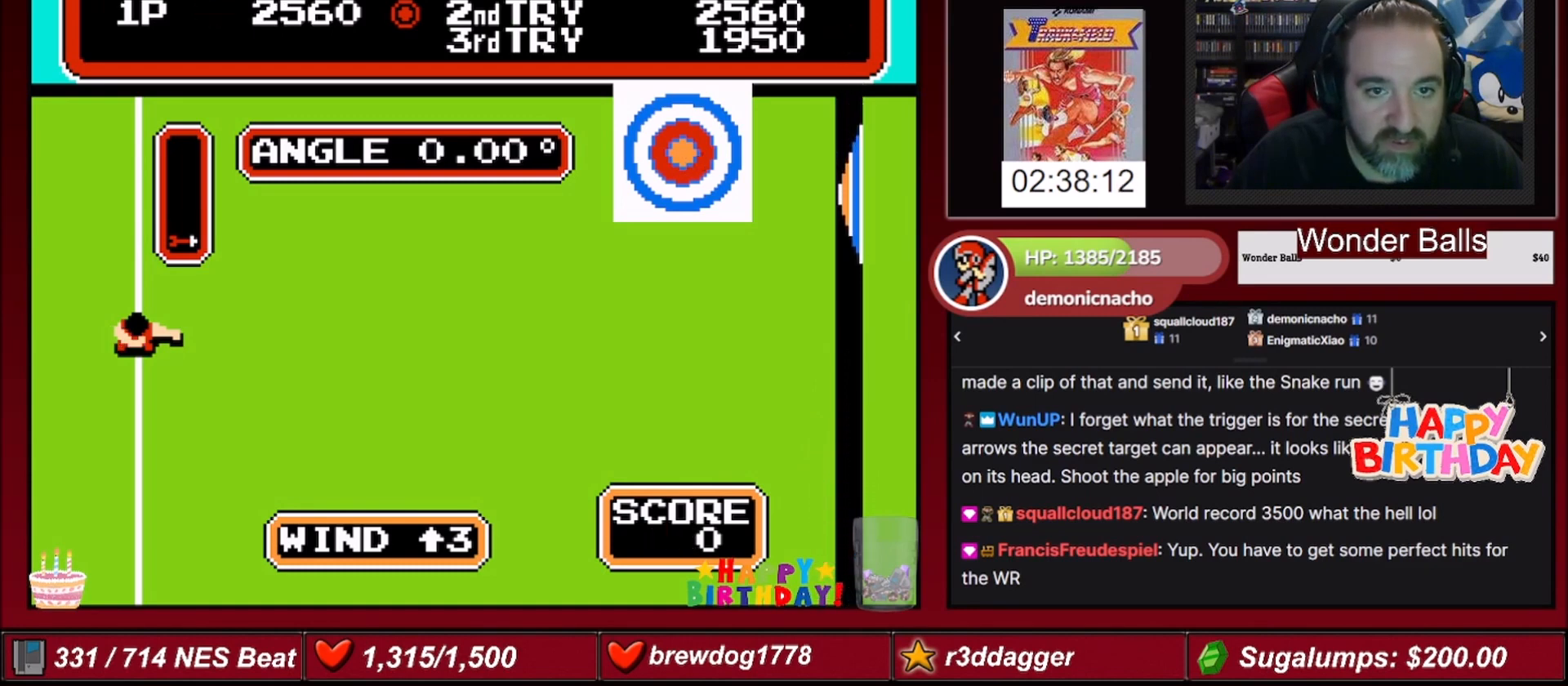
{"buttons": ["DPAD_RIGHT"], "events": [[334, "DPAD_RIGHT", "down"]]}
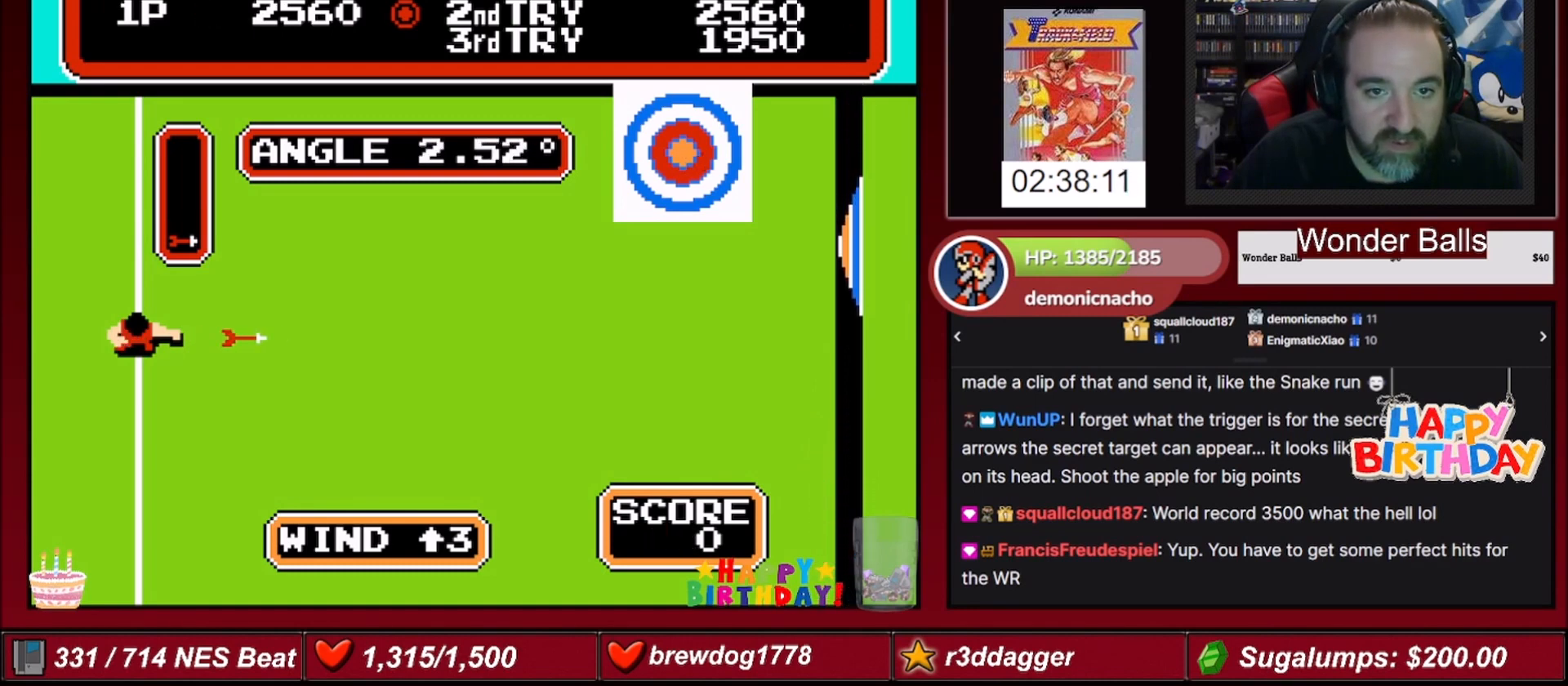
{"buttons": [], "events": [[133, "DPAD_RIGHT", "up"]]}
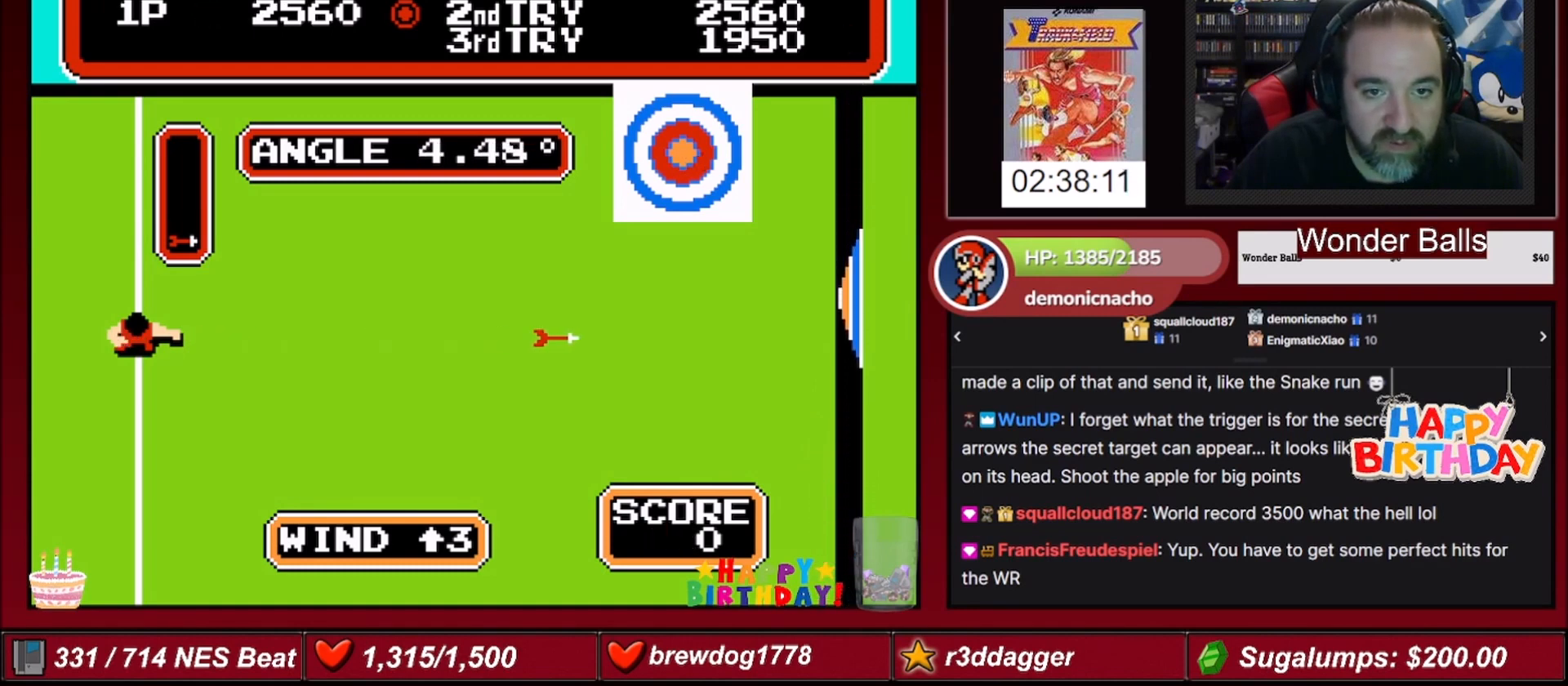
{"buttons": [], "events": []}
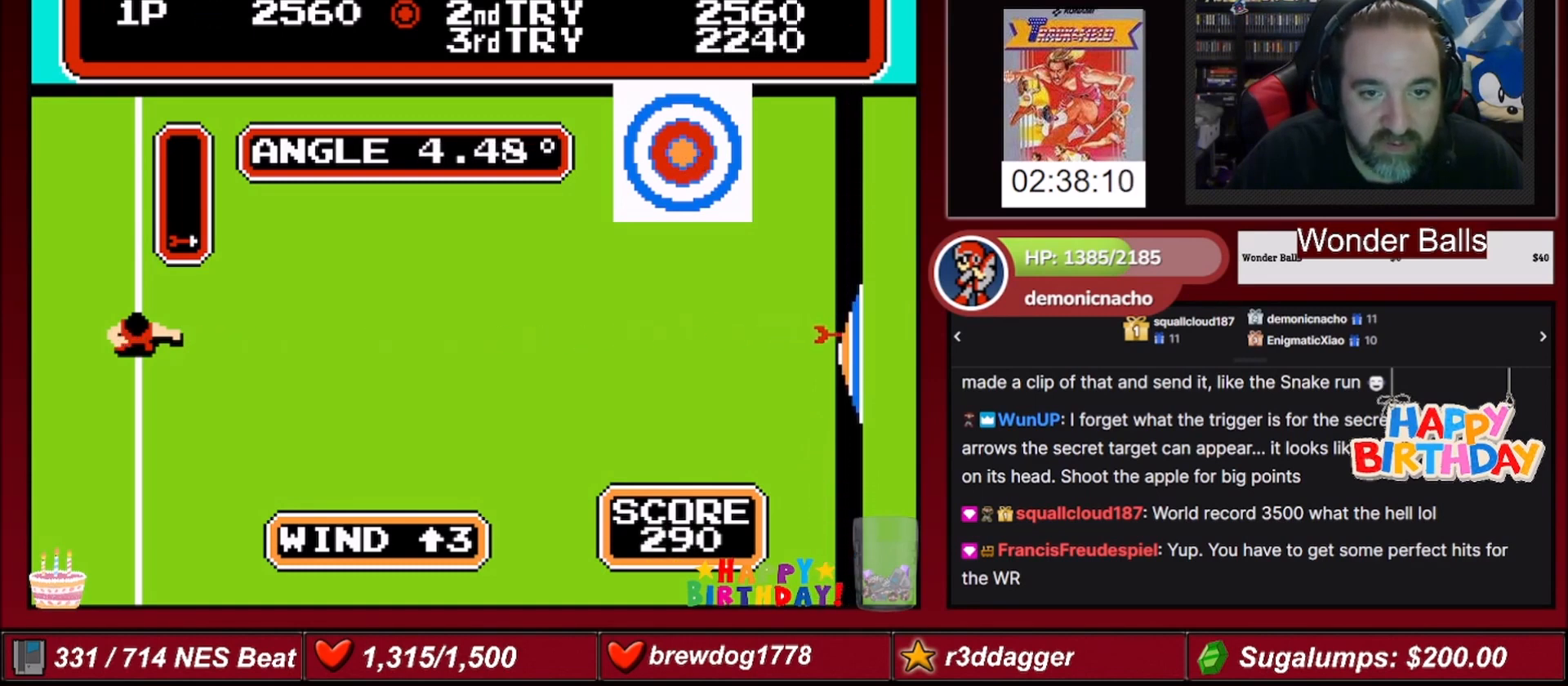
{"buttons": [], "events": []}
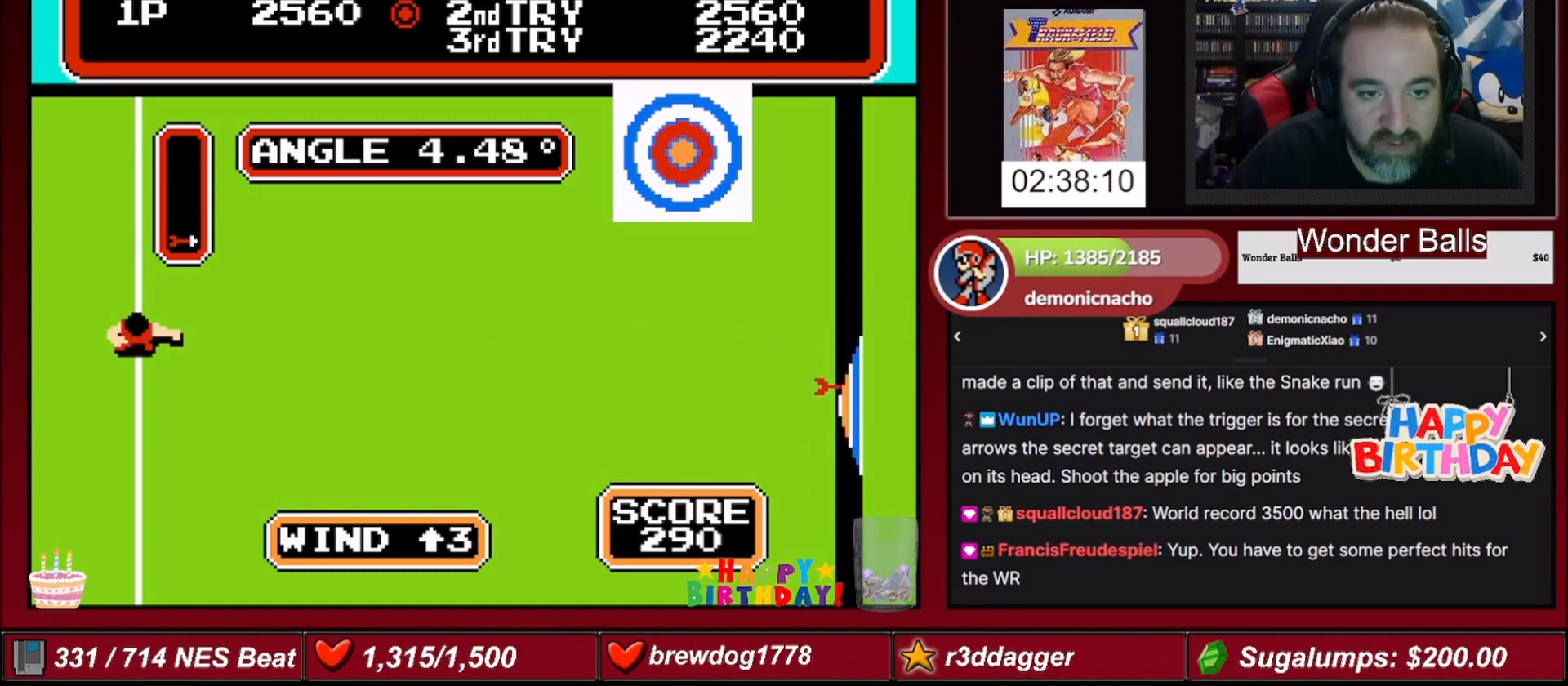
{"buttons": [], "events": []}
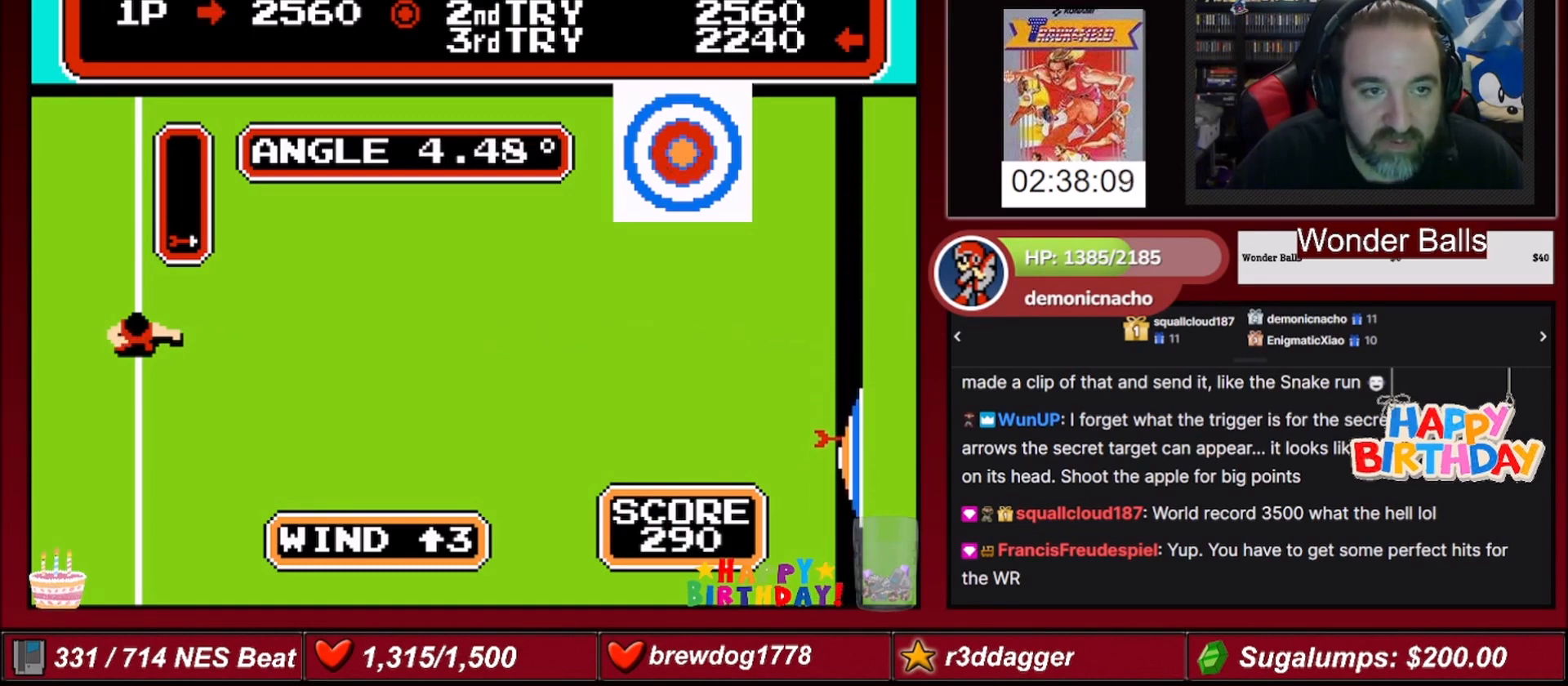
{"buttons": [], "events": []}
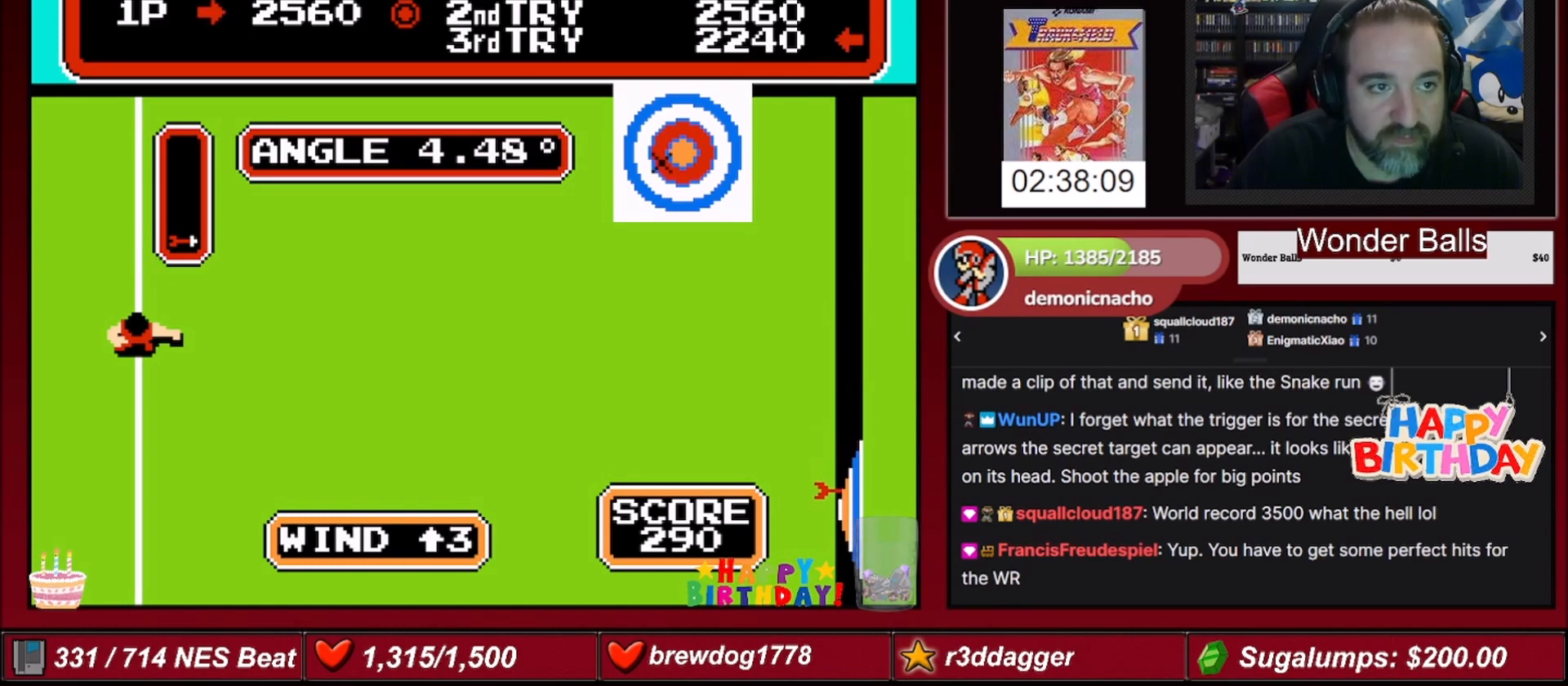
{"buttons": [], "events": []}
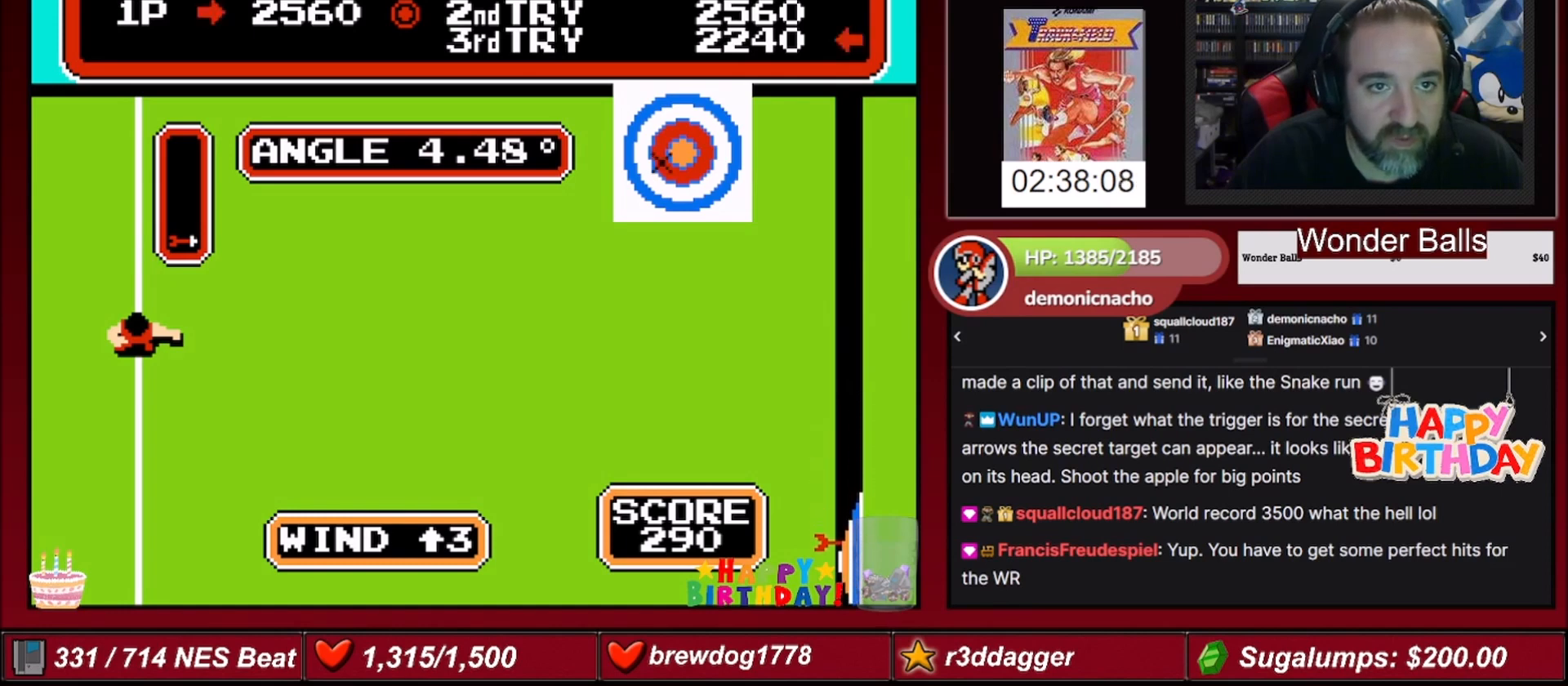
{"buttons": [], "events": []}
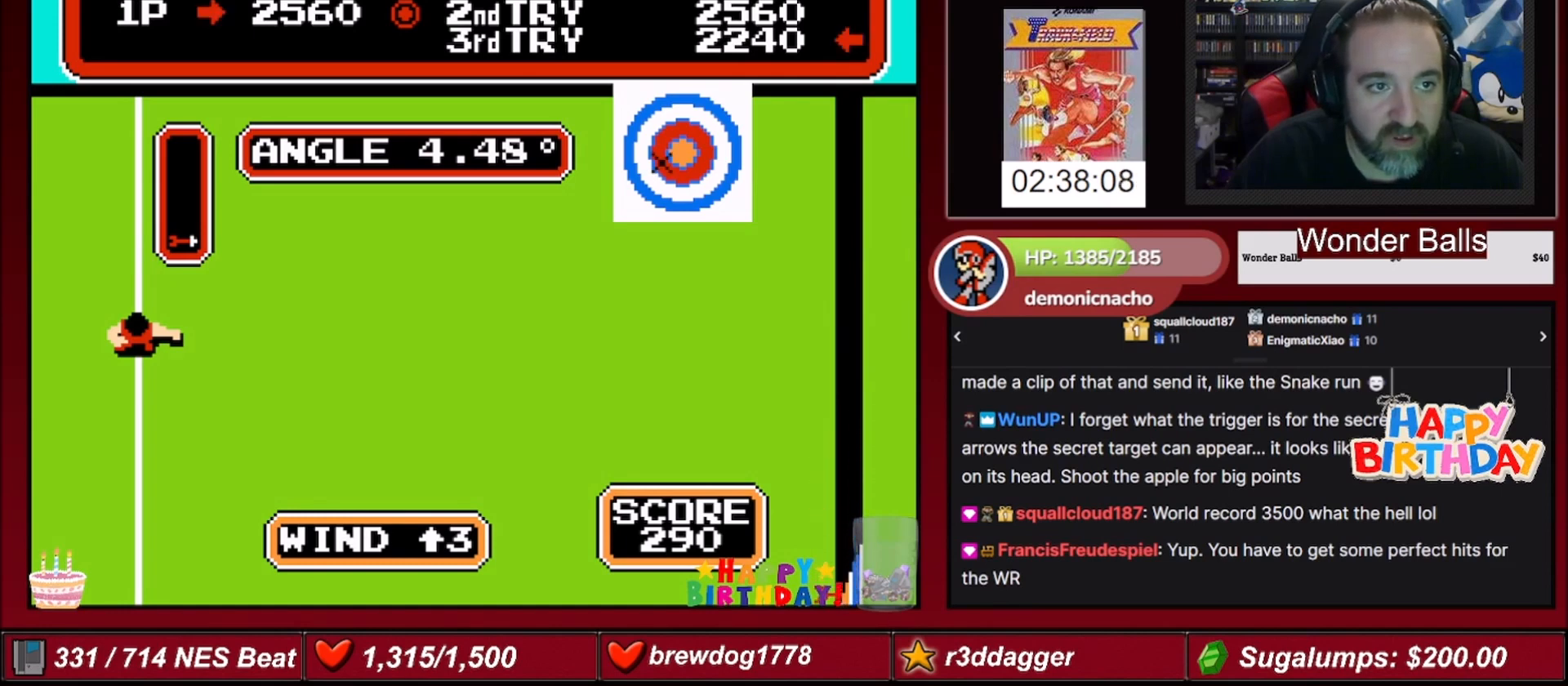
{"buttons": [], "events": []}
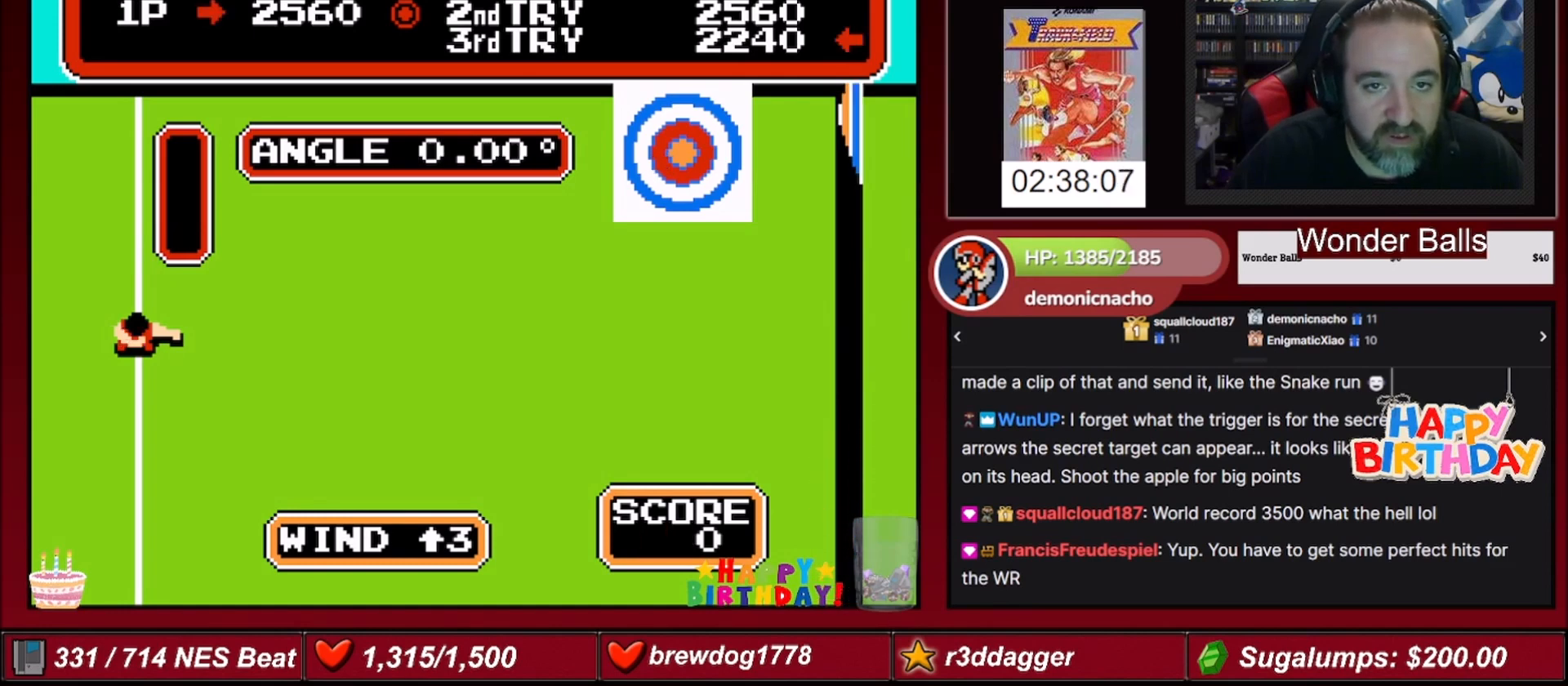
{"buttons": [], "events": []}
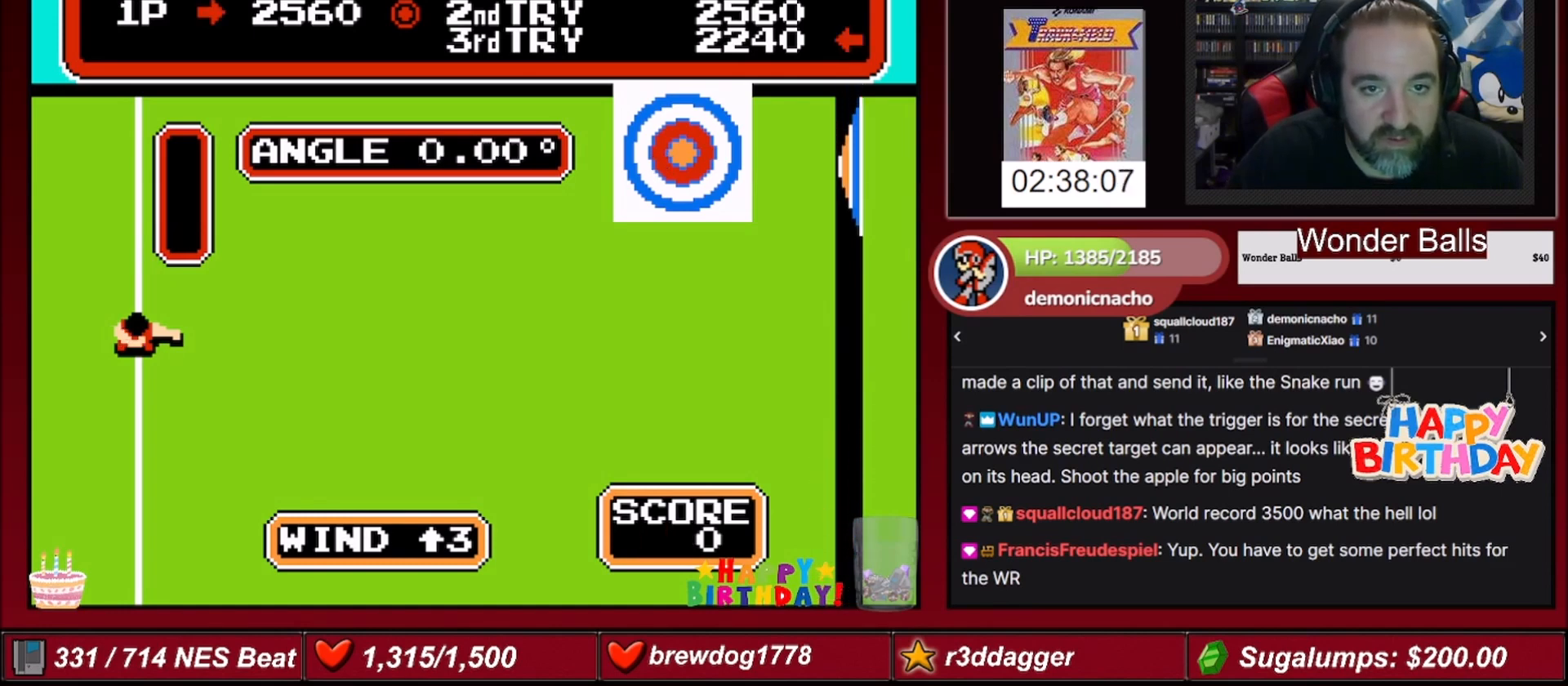
{"buttons": ["DPAD_RIGHT"], "events": [[334, "DPAD_RIGHT", "down"]]}
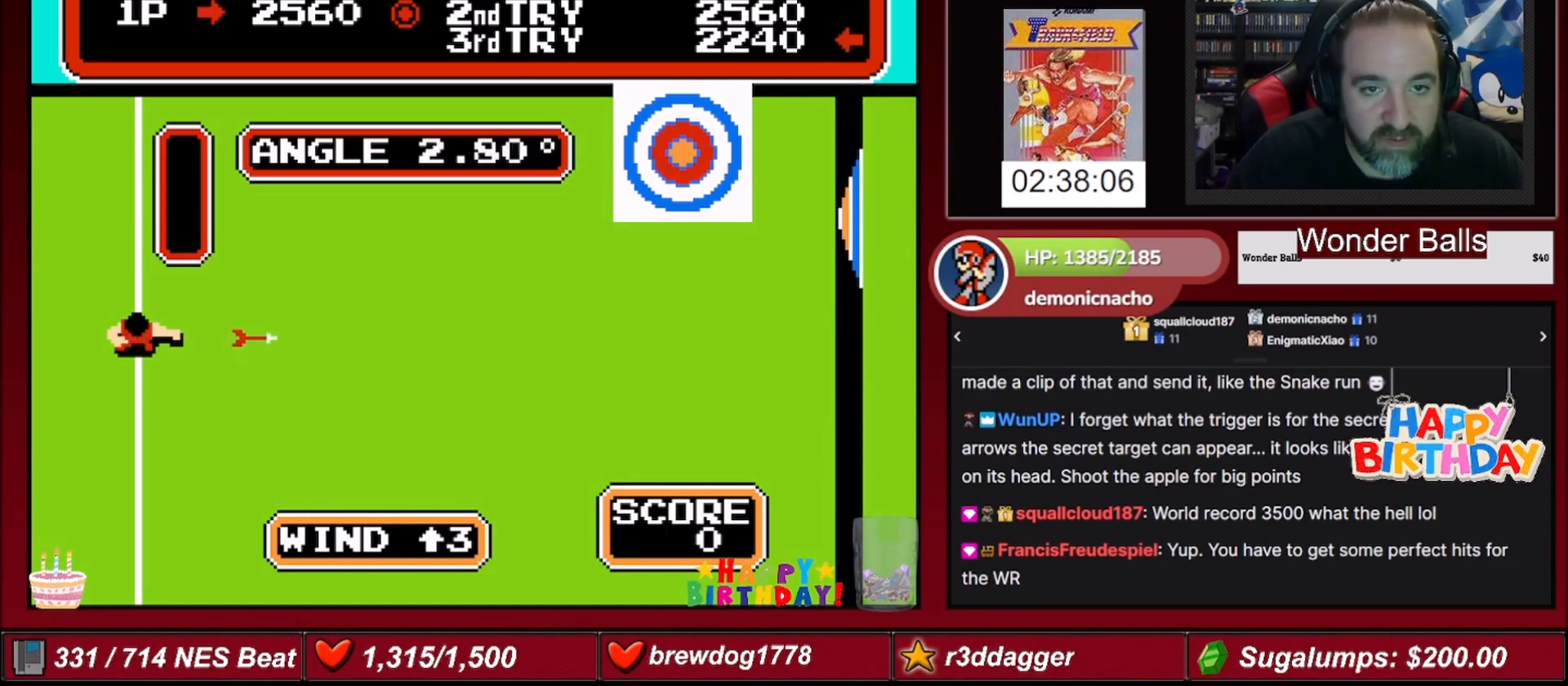
{"buttons": [], "events": [[133, "DPAD_RIGHT", "up"]]}